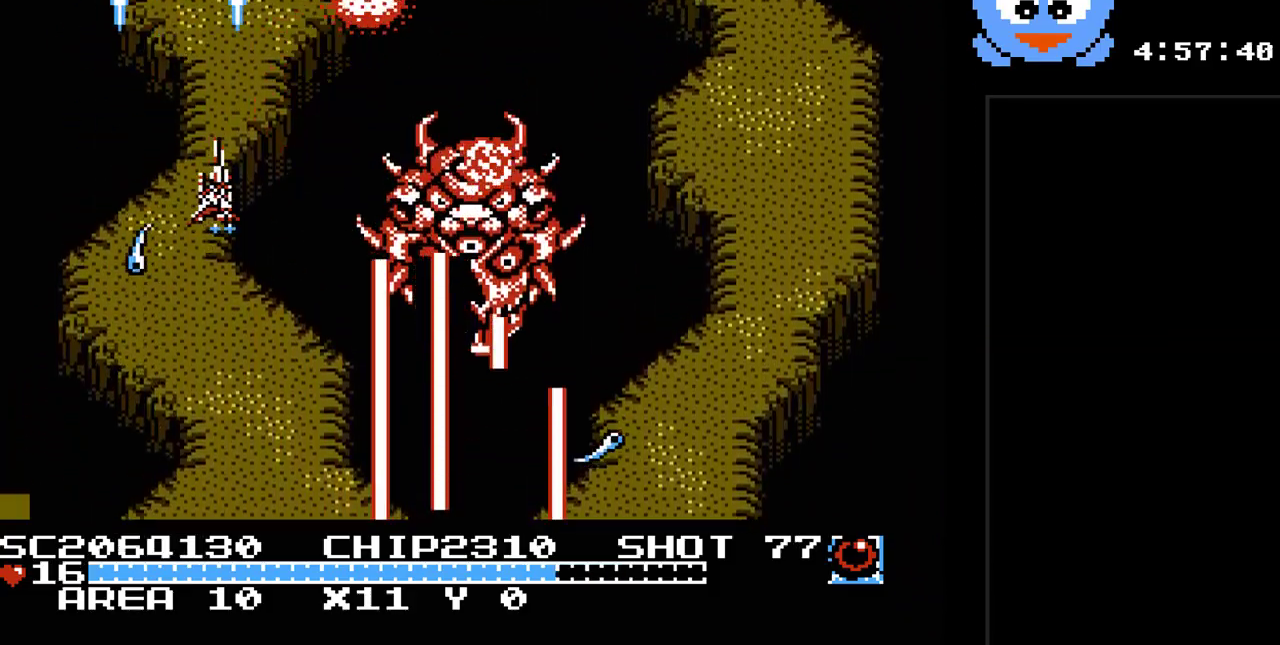
Gameplay with a controller (Nintendo layout); each line is a JSON object with the inputs held at the frame after it. "events" lists button and stick changes between this image and that frame as [ms after this image, input, new state], when the widget could be followed in between. Not read: L3 R3.
{"buttons": ["Y", "DPAD_DOWN", "DPAD_LEFT"], "events": [[133, "DPAD_DOWN", "down"], [167, "DPAD_RIGHT", "up"], [233, "DPAD_LEFT", "down"]]}
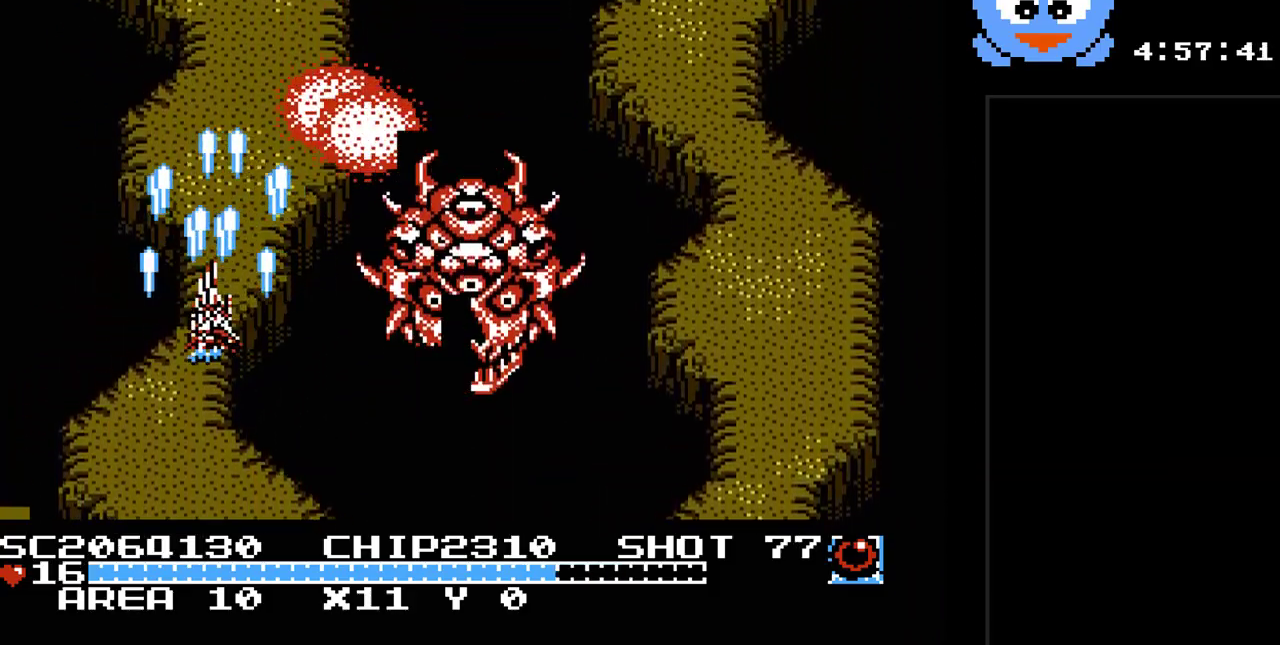
{"buttons": ["Y", "DPAD_UP"], "events": [[50, "DPAD_LEFT", "up"], [283, "DPAD_DOWN", "up"], [283, "DPAD_LEFT", "down"], [350, "DPAD_UP", "down"], [367, "DPAD_LEFT", "up"]]}
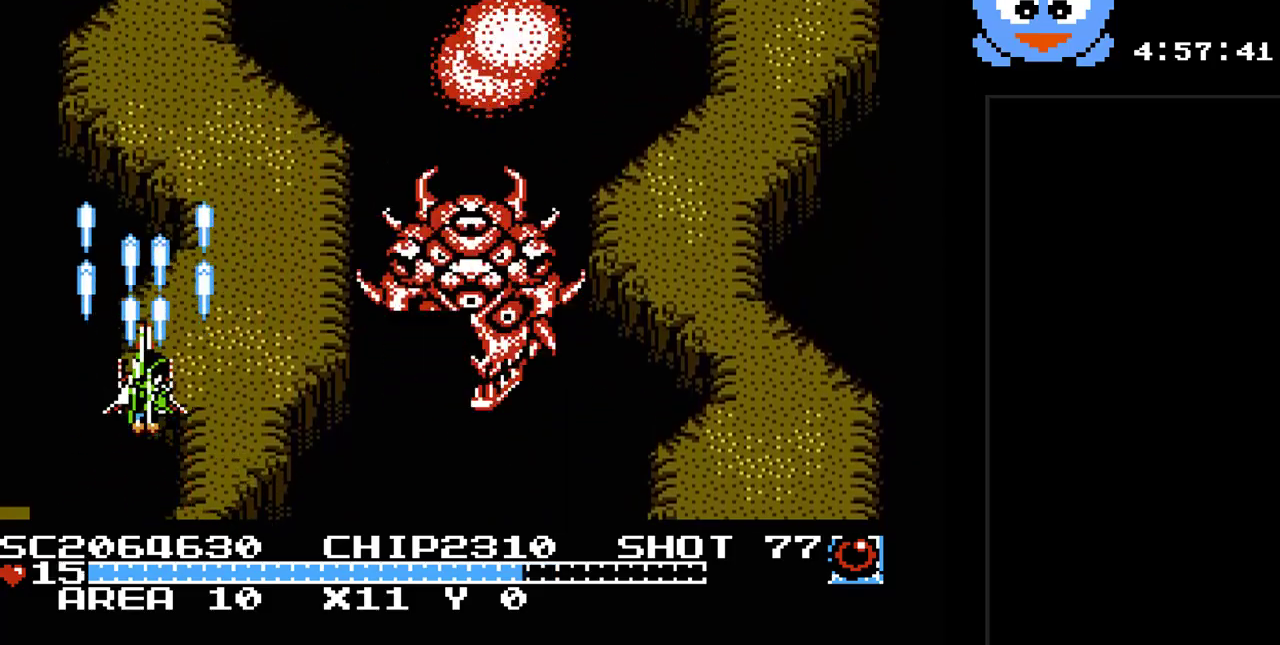
{"buttons": ["Y", "DPAD_DOWN"], "events": [[167, "DPAD_RIGHT", "down"], [233, "DPAD_UP", "up"], [283, "DPAD_DOWN", "down"], [350, "DPAD_RIGHT", "up"]]}
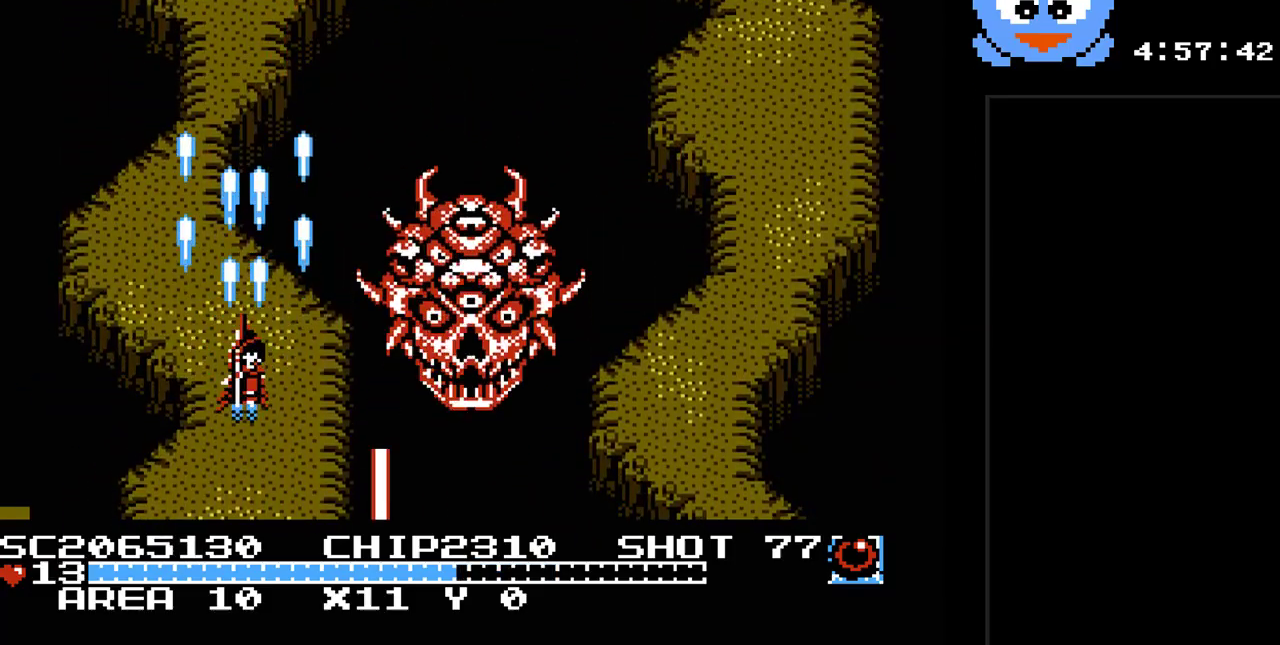
{"buttons": ["Y", "DPAD_UP"], "events": [[167, "DPAD_LEFT", "down"], [233, "DPAD_DOWN", "up"], [333, "DPAD_LEFT", "up"], [333, "DPAD_UP", "down"], [367, "DPAD_RIGHT", "down"], [467, "DPAD_RIGHT", "up"]]}
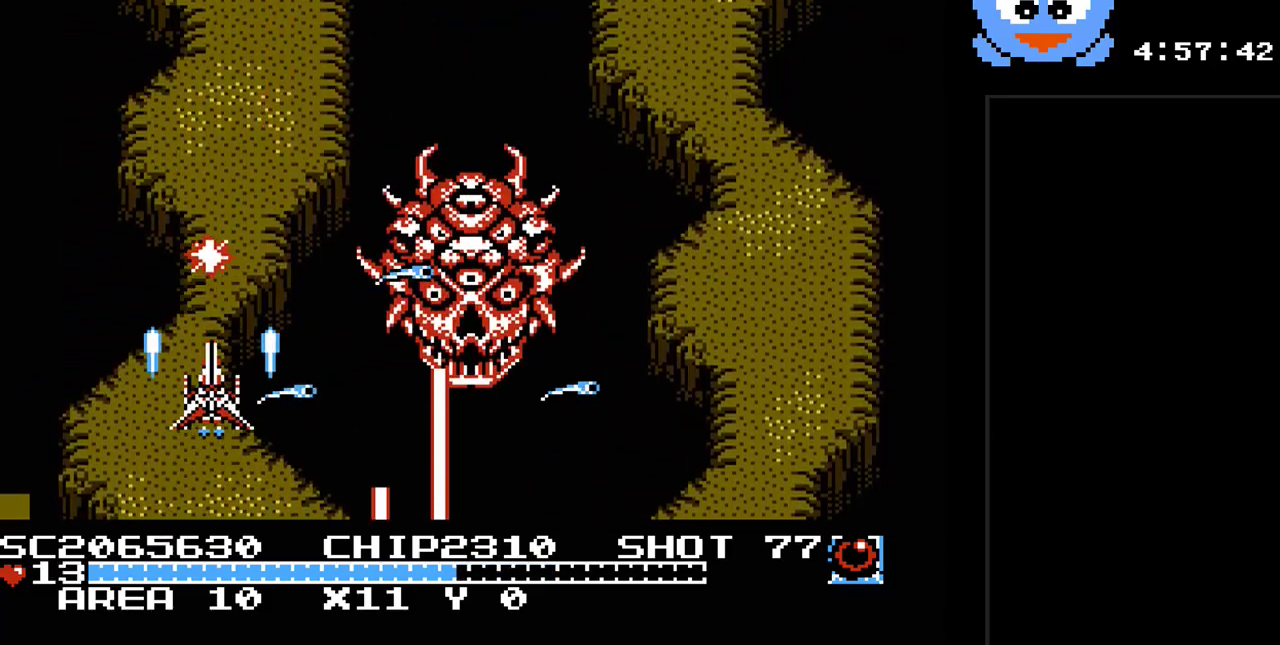
{"buttons": ["Y", "DPAD_RIGHT"], "events": [[33, "DPAD_LEFT", "down"], [50, "DPAD_UP", "up"], [117, "DPAD_UP", "down"], [217, "DPAD_LEFT", "up"], [383, "DPAD_RIGHT", "down"], [450, "DPAD_UP", "up"]]}
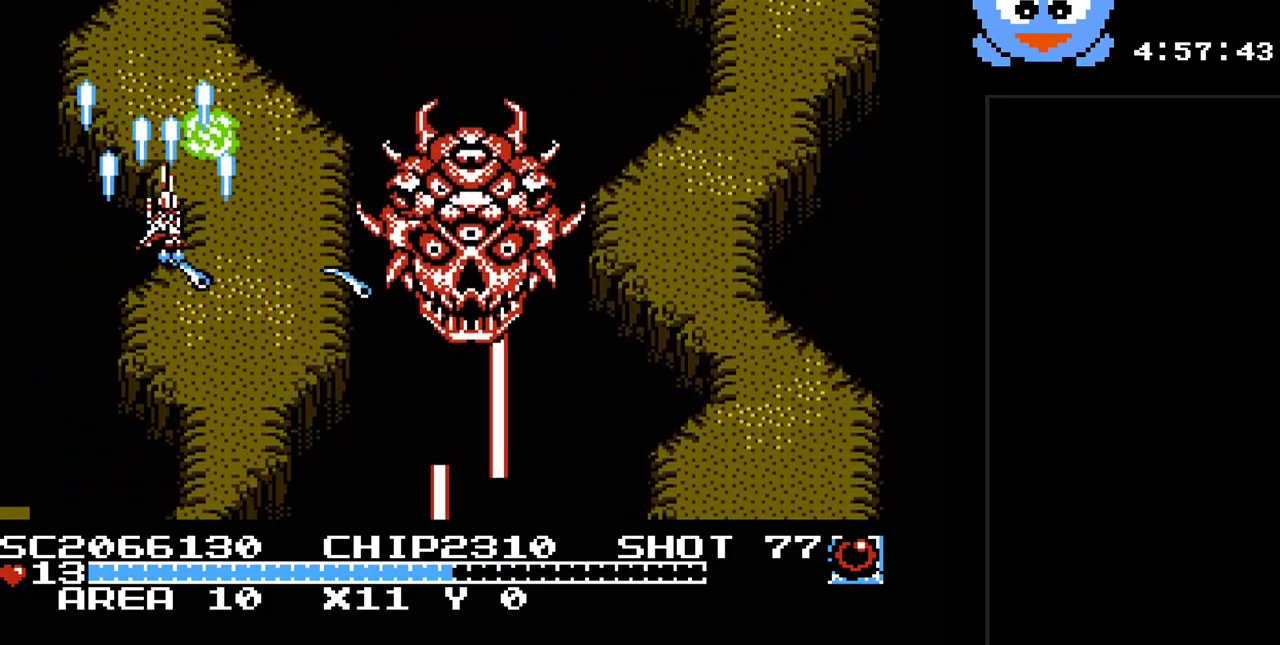
{"buttons": ["Y", "DPAD_DOWN", "DPAD_LEFT"], "events": [[67, "DPAD_UP", "down"], [200, "DPAD_RIGHT", "up"], [350, "DPAD_LEFT", "down"], [383, "DPAD_UP", "up"], [450, "DPAD_DOWN", "down"]]}
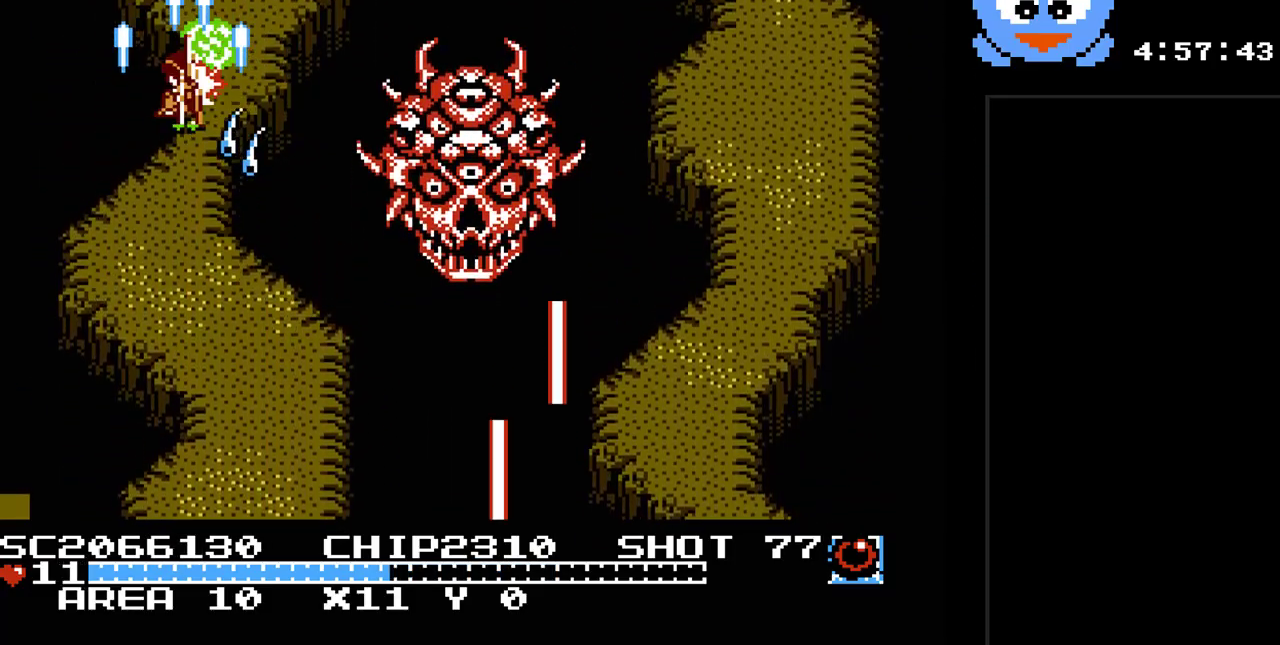
{"buttons": ["Y", "DPAD_DOWN"], "events": [[17, "DPAD_LEFT", "up"]]}
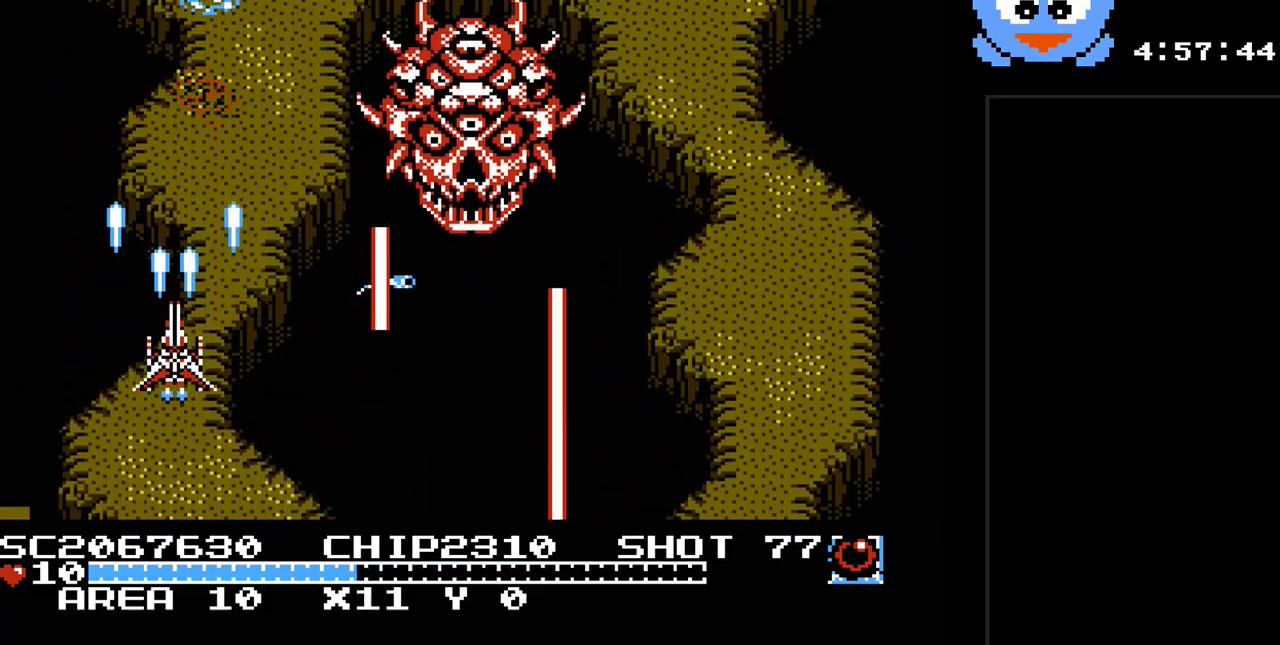
{"buttons": ["Y", "DPAD_RIGHT"], "events": [[133, "DPAD_DOWN", "up"], [317, "DPAD_DOWN", "down"], [483, "DPAD_DOWN", "up"], [483, "DPAD_RIGHT", "down"]]}
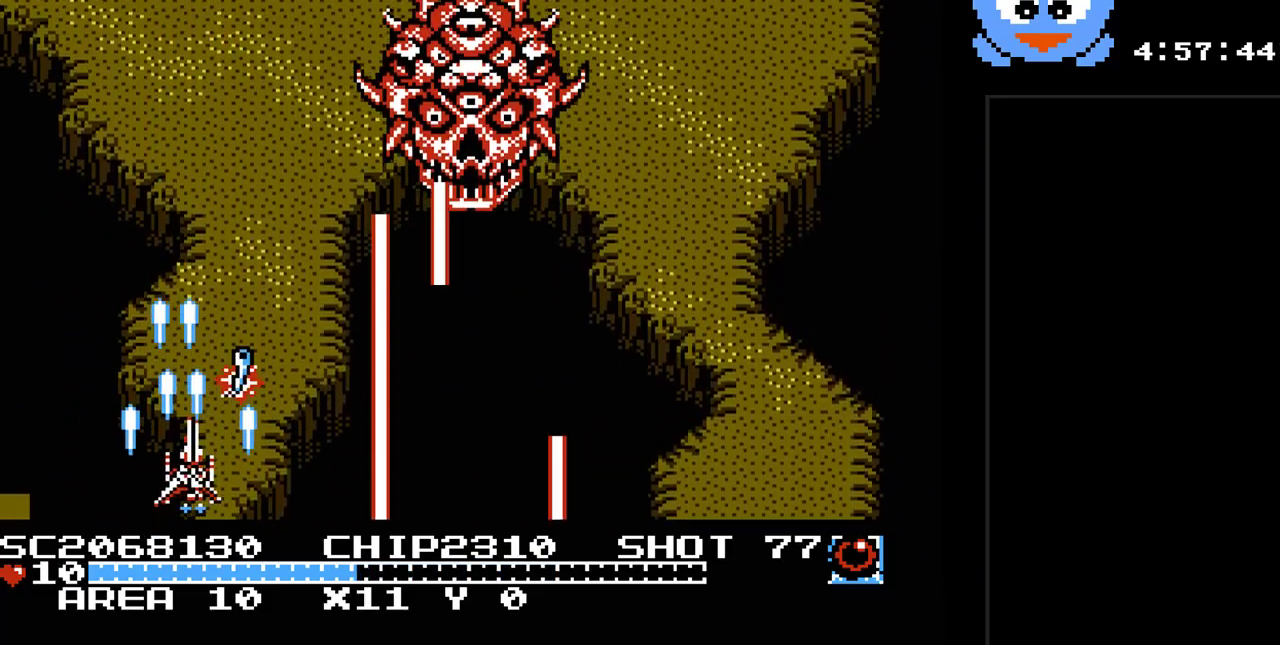
{"buttons": ["Y"], "events": [[67, "DPAD_UP", "down"], [100, "DPAD_RIGHT", "up"], [133, "DPAD_LEFT", "down"], [300, "DPAD_LEFT", "up"], [300, "DPAD_RIGHT", "down"], [367, "DPAD_UP", "up"], [400, "DPAD_RIGHT", "up"]]}
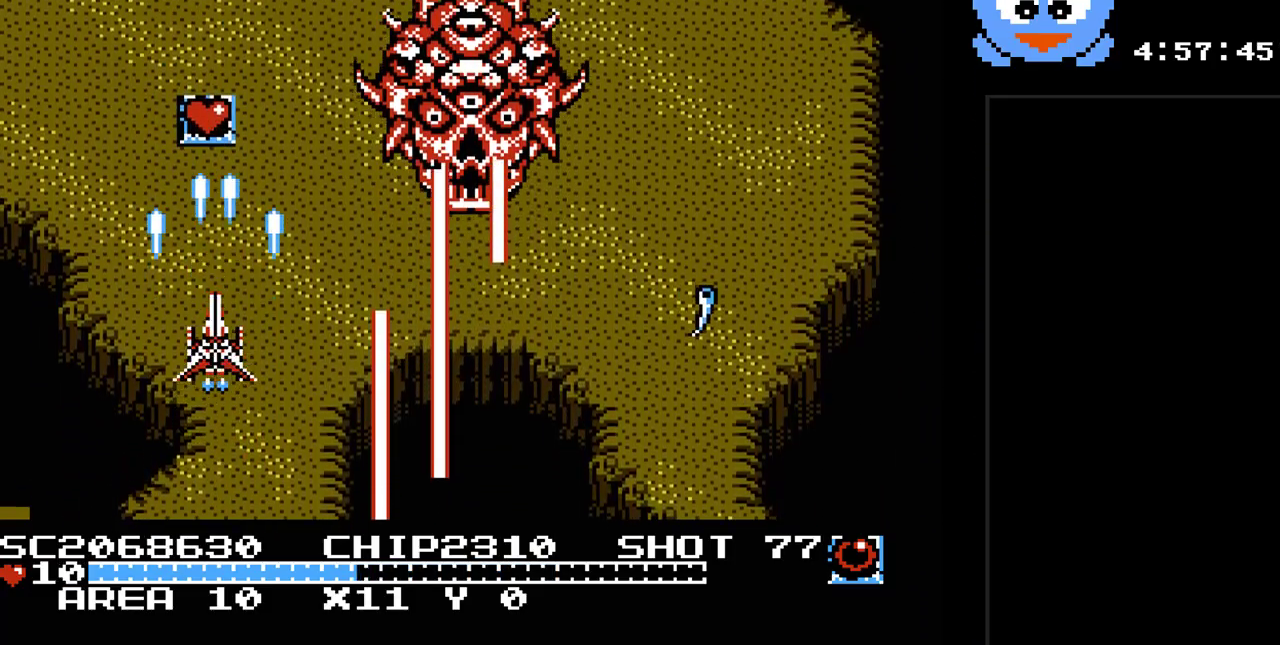
{"buttons": ["Y", "DPAD_DOWN"], "events": [[83, "DPAD_UP", "down"], [317, "DPAD_LEFT", "down"], [333, "DPAD_UP", "up"], [400, "DPAD_DOWN", "down"], [400, "DPAD_LEFT", "up"]]}
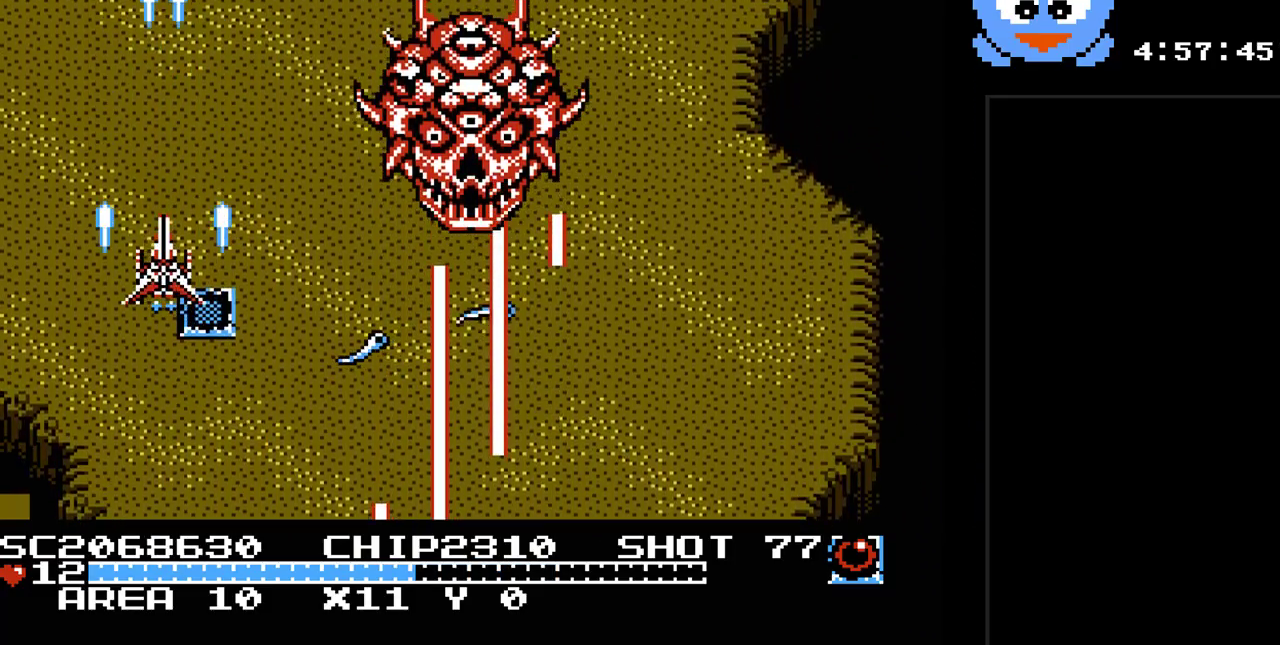
{"buttons": ["Y", "DPAD_RIGHT"], "events": [[417, "DPAD_RIGHT", "down"], [483, "DPAD_DOWN", "up"]]}
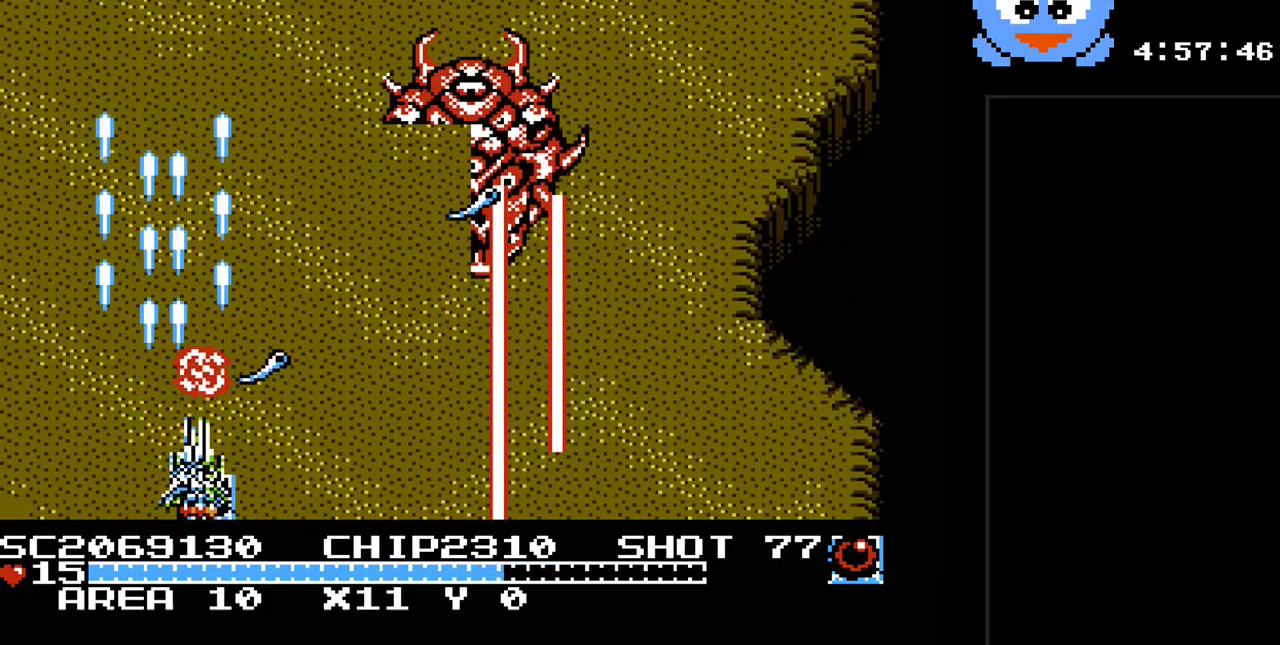
{"buttons": ["B", "Y", "DPAD_LEFT"], "events": [[300, "DPAD_RIGHT", "up"], [400, "B", "down"], [400, "DPAD_DOWN", "down"], [433, "A", "down"], [433, "DPAD_DOWN", "up"], [433, "DPAD_LEFT", "down"], [500, "A", "up"]]}
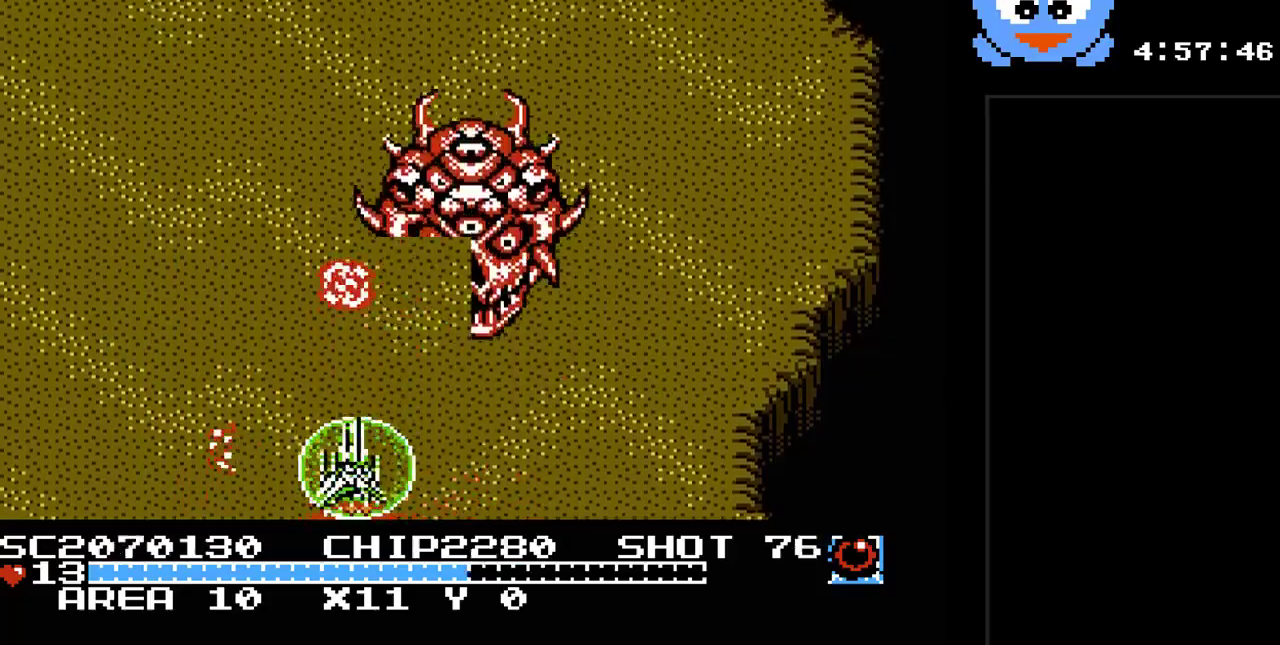
{"buttons": ["Y", "DPAD_LEFT"], "events": [[50, "B", "up"], [217, "DPAD_UP", "down"], [417, "DPAD_UP", "up"]]}
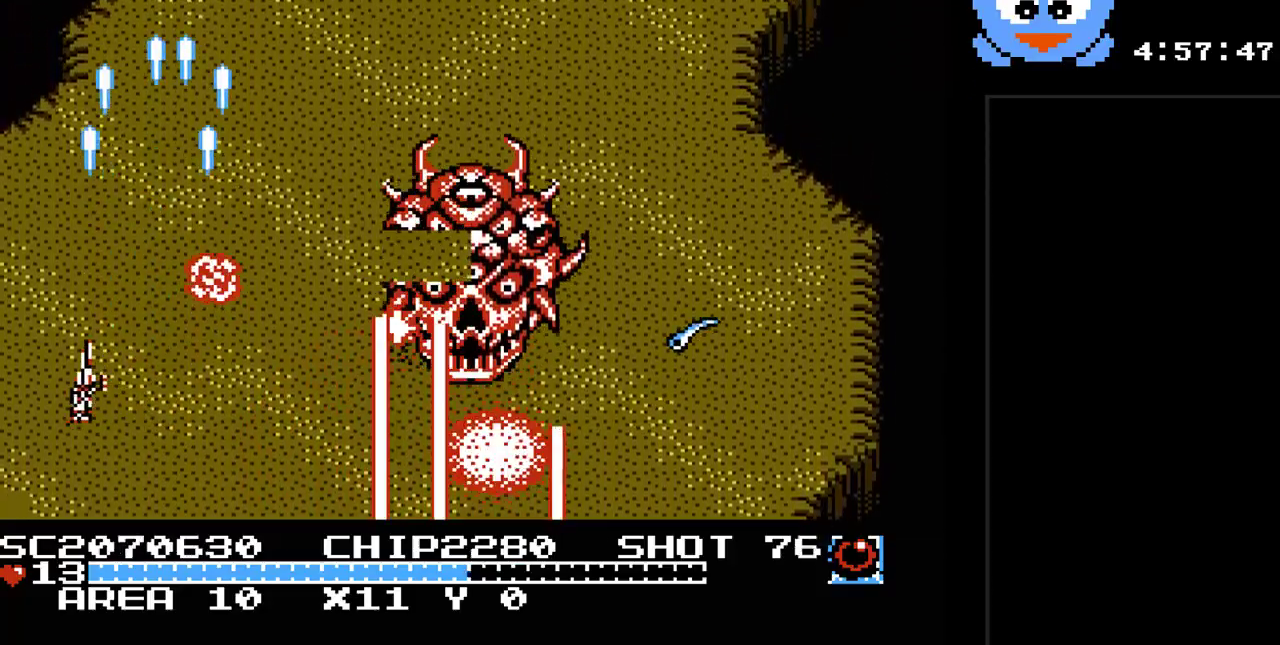
{"buttons": ["Y"], "events": [[33, "DPAD_LEFT", "up"], [33, "DPAD_UP", "down"], [350, "DPAD_RIGHT", "down"], [383, "DPAD_UP", "up"], [450, "DPAD_RIGHT", "up"]]}
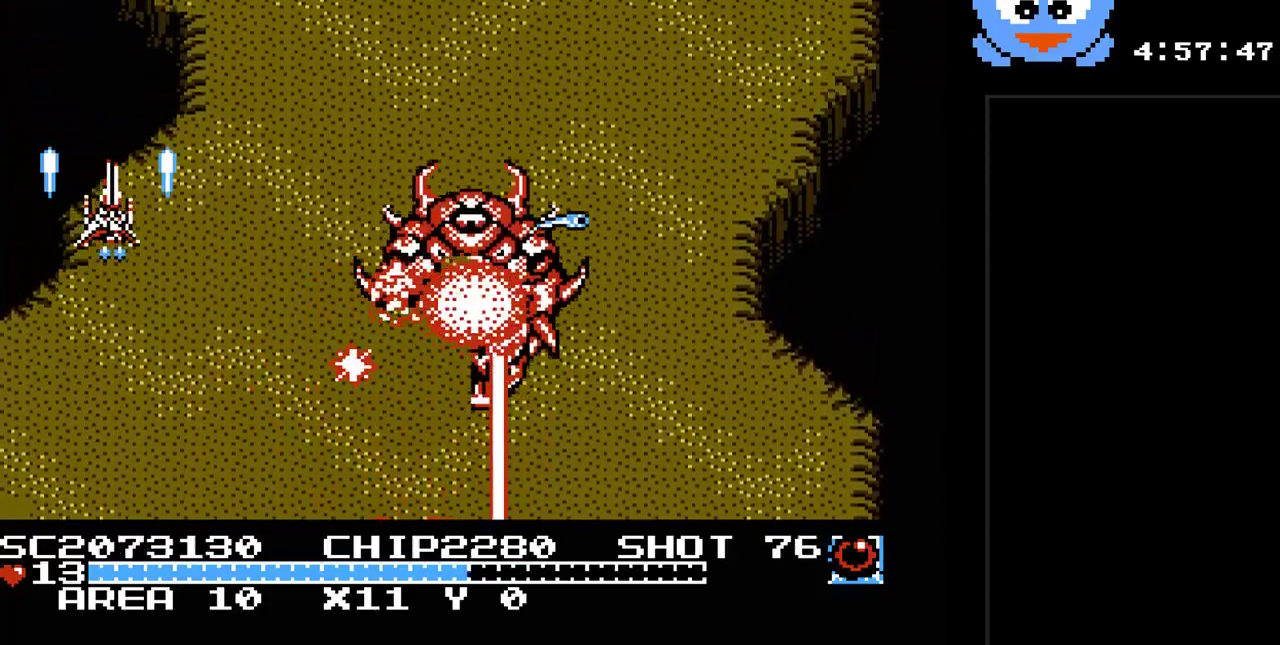
{"buttons": ["Y", "DPAD_DOWN"], "events": [[333, "DPAD_DOWN", "down"]]}
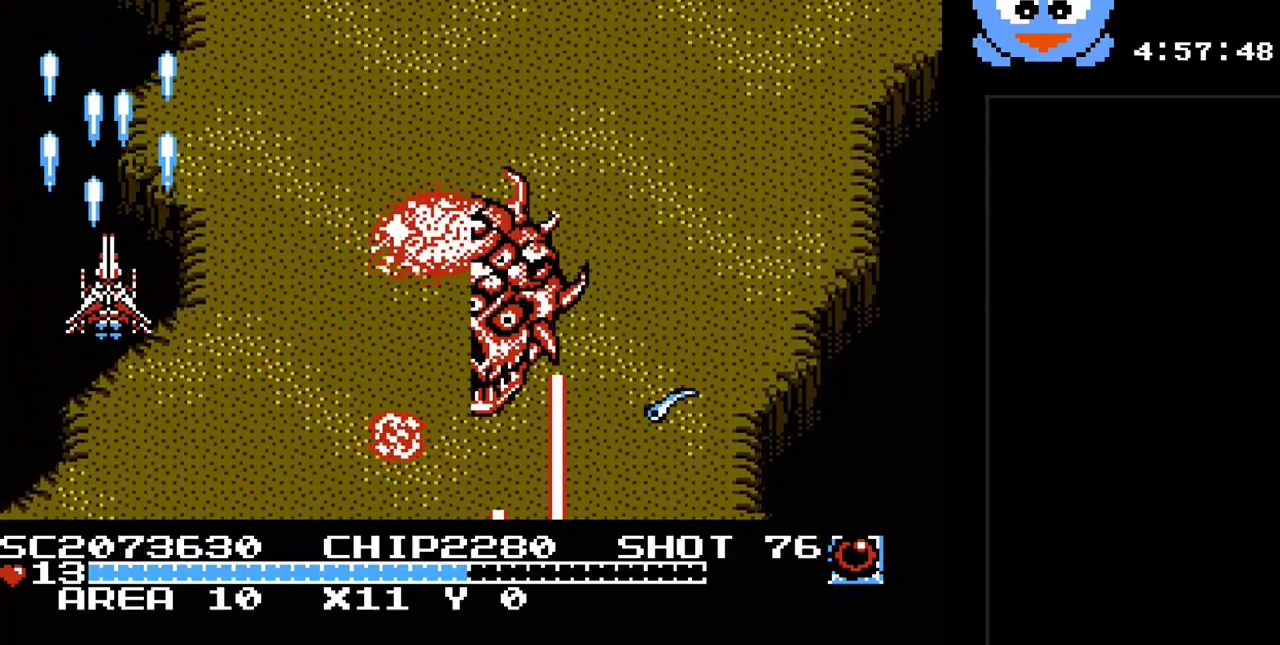
{"buttons": ["Y"], "events": [[283, "DPAD_RIGHT", "down"], [350, "DPAD_DOWN", "up"], [383, "DPAD_RIGHT", "up"]]}
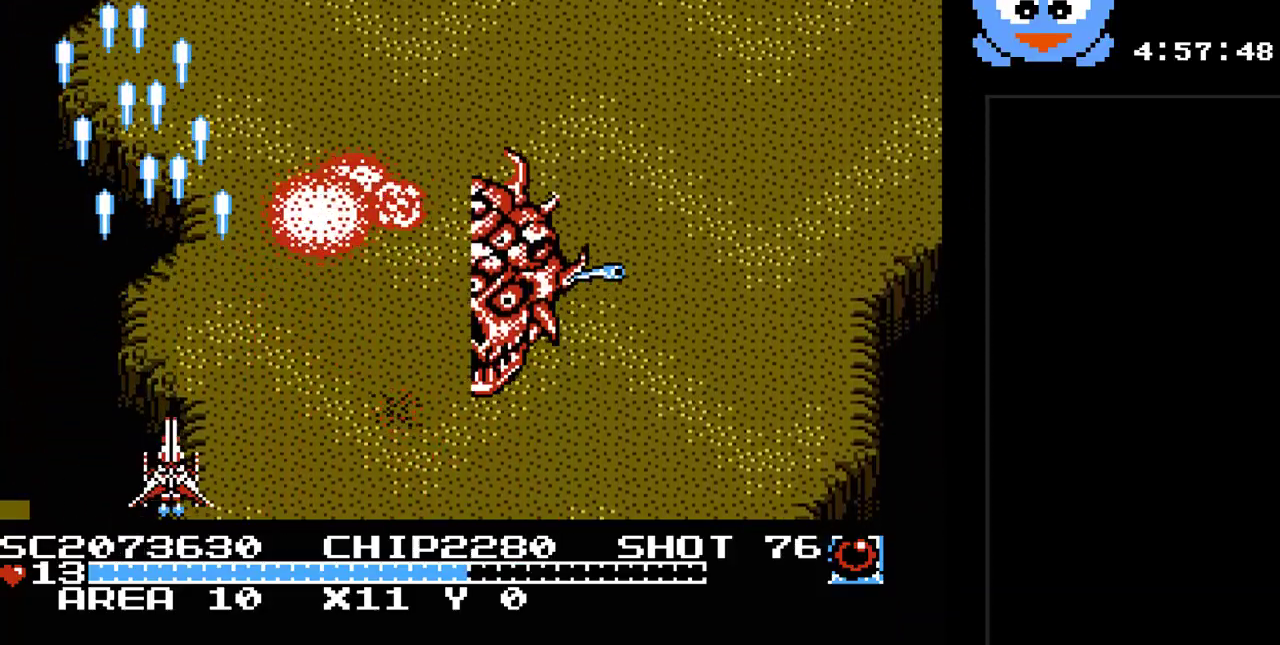
{"buttons": ["Y"], "events": []}
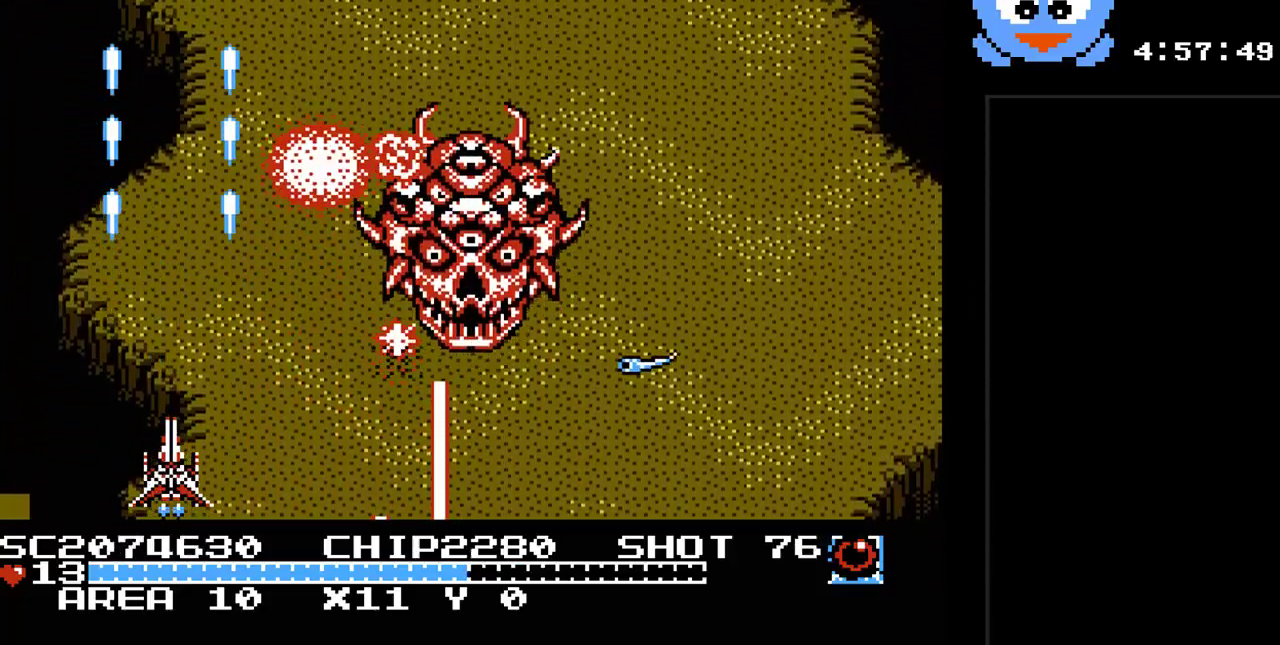
{"buttons": ["Y"], "events": []}
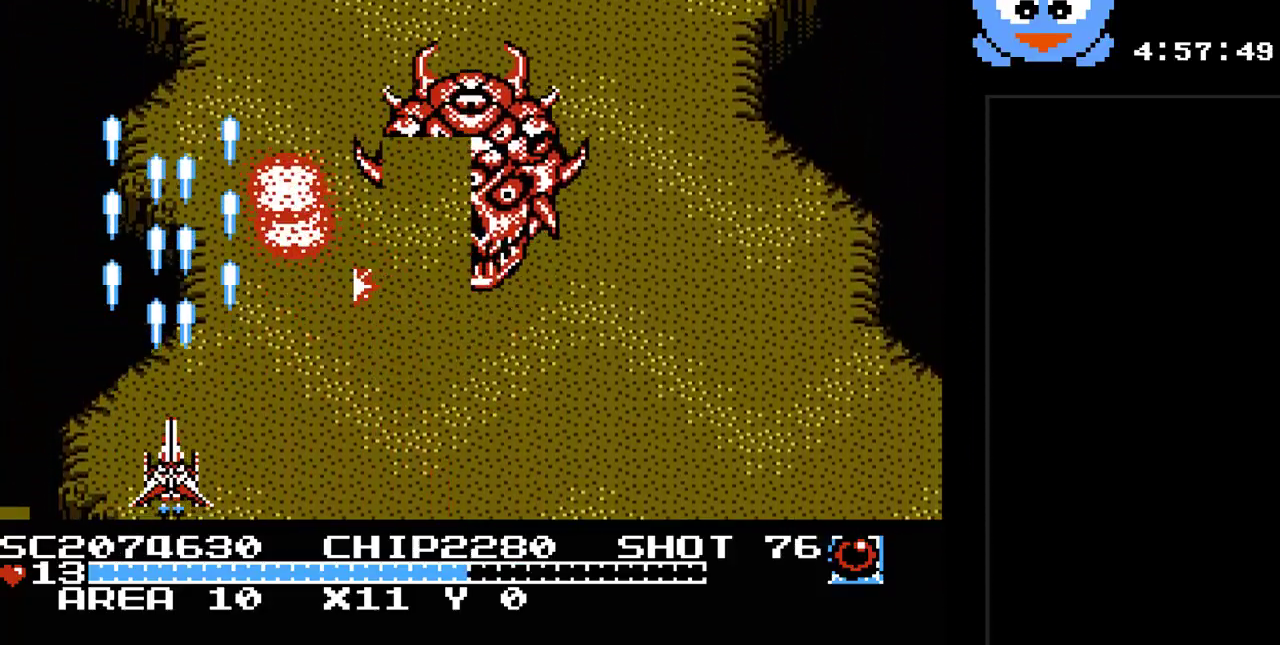
{"buttons": ["Y", "DPAD_RIGHT"], "events": [[383, "DPAD_RIGHT", "down"]]}
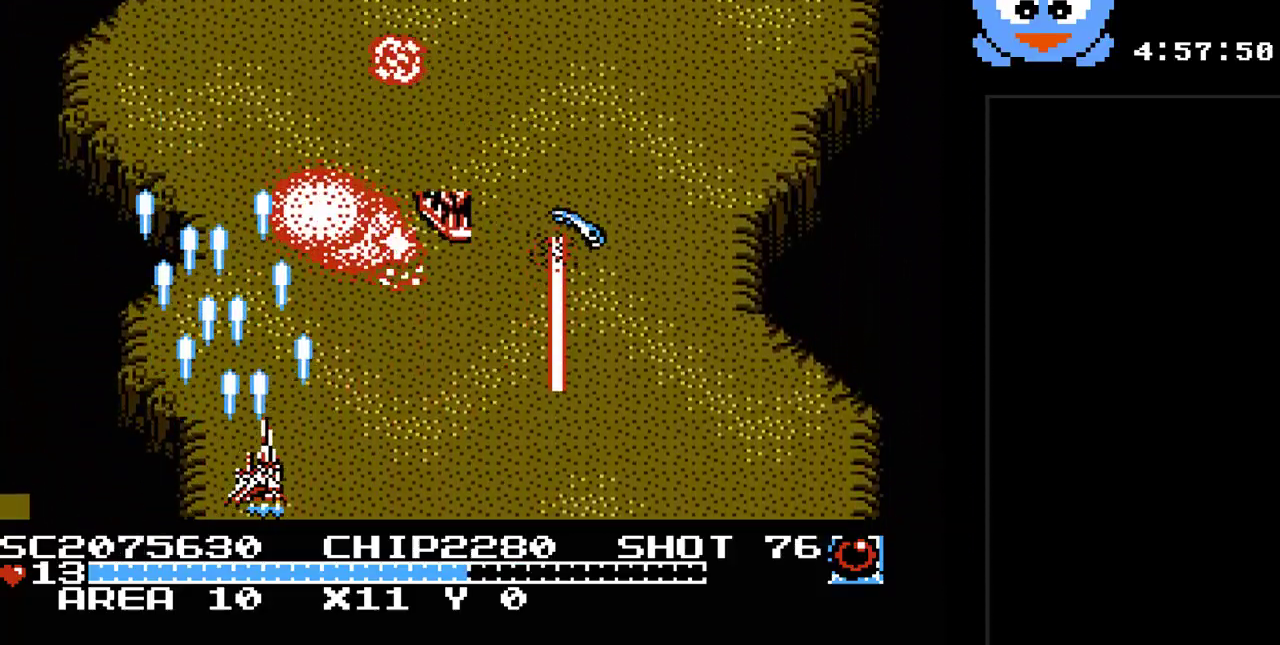
{"buttons": ["Y"], "events": [[83, "DPAD_RIGHT", "up"], [167, "DPAD_LEFT", "down"], [333, "DPAD_LEFT", "up"]]}
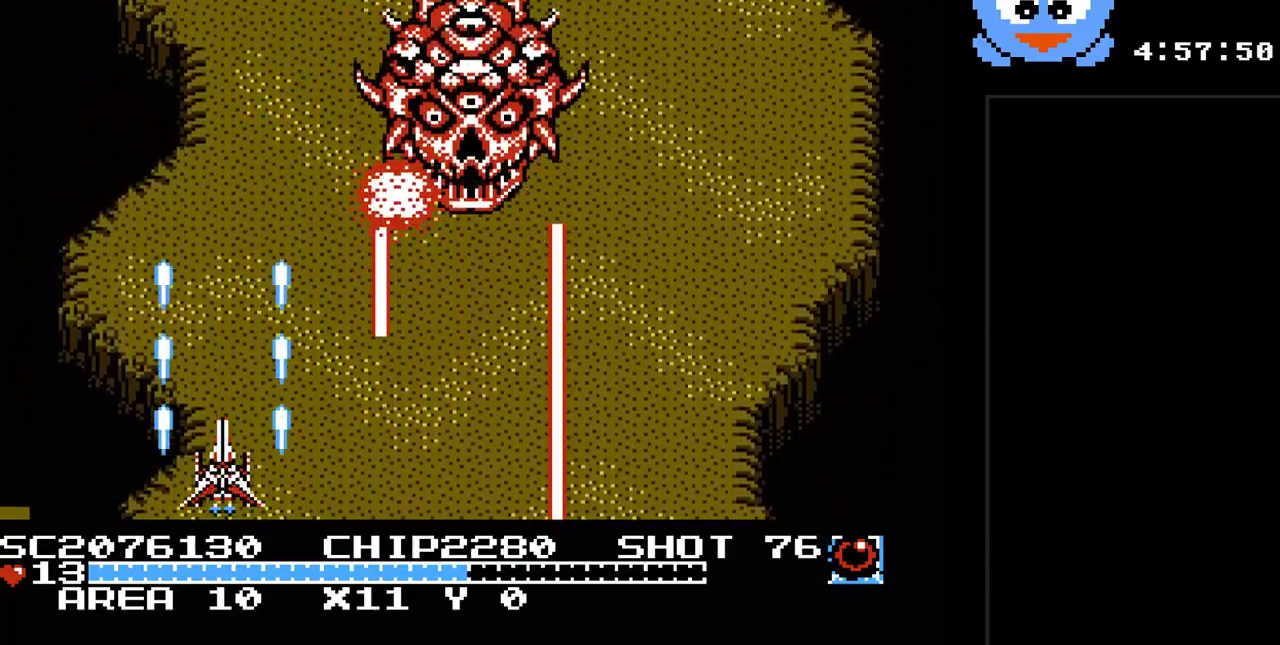
{"buttons": ["Y"], "events": []}
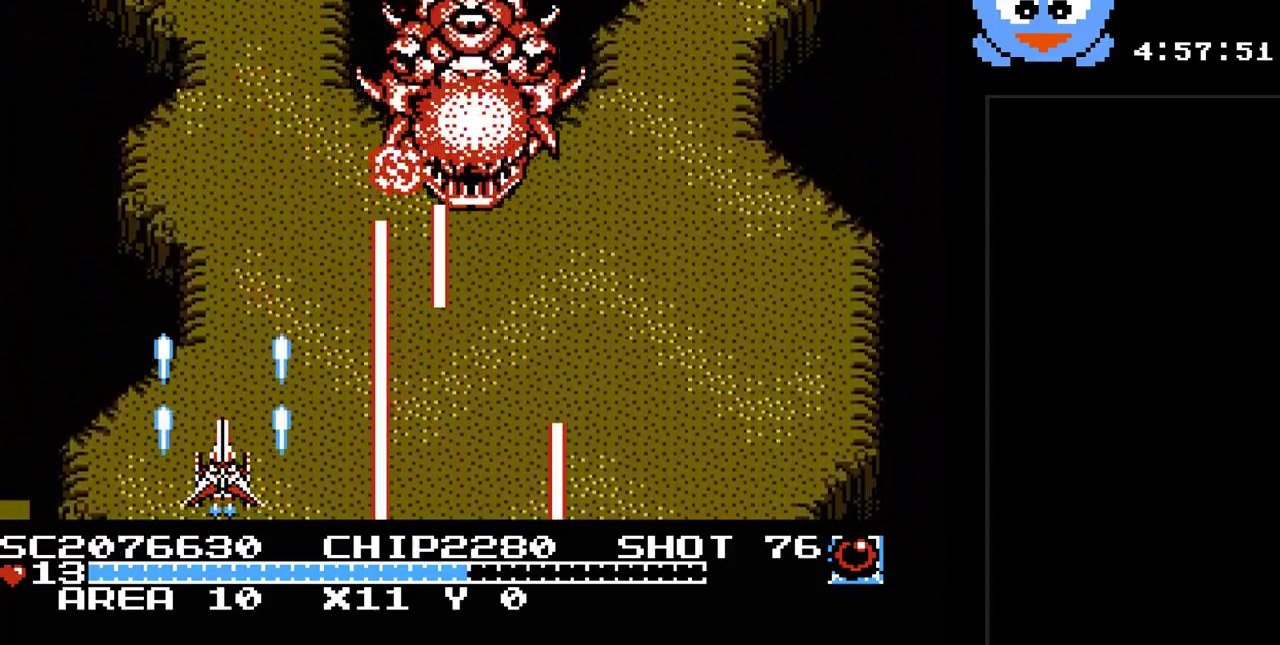
{"buttons": ["Y"], "events": []}
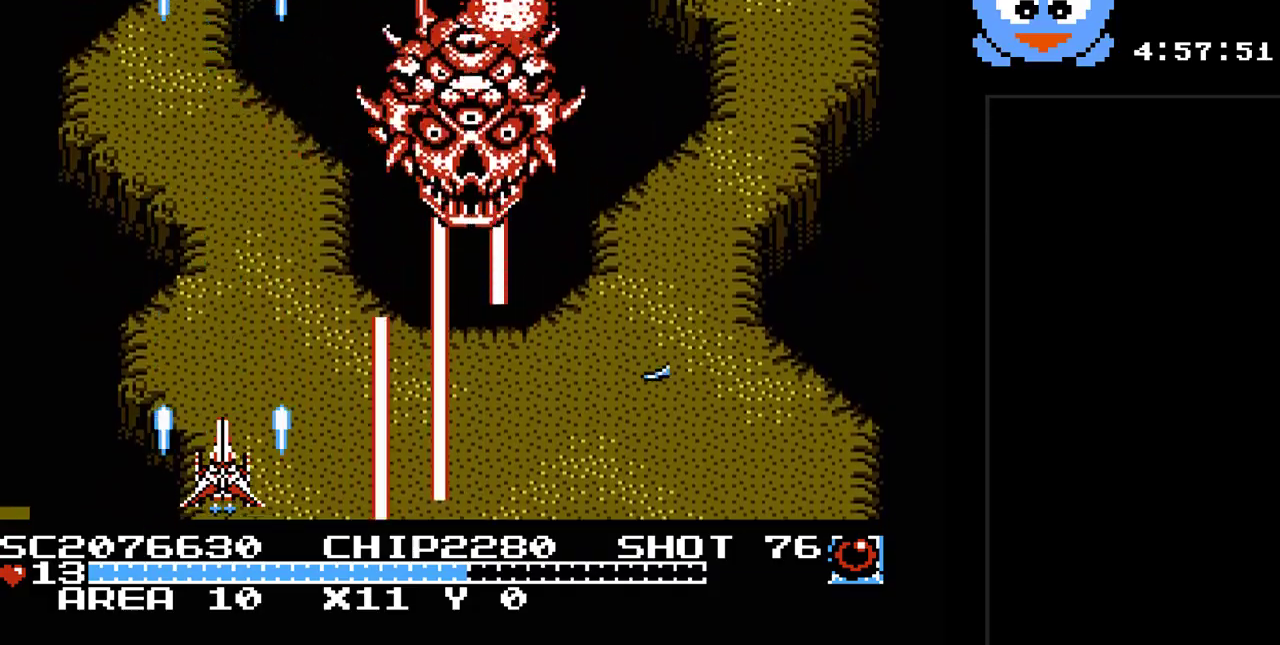
{"buttons": ["Y"], "events": []}
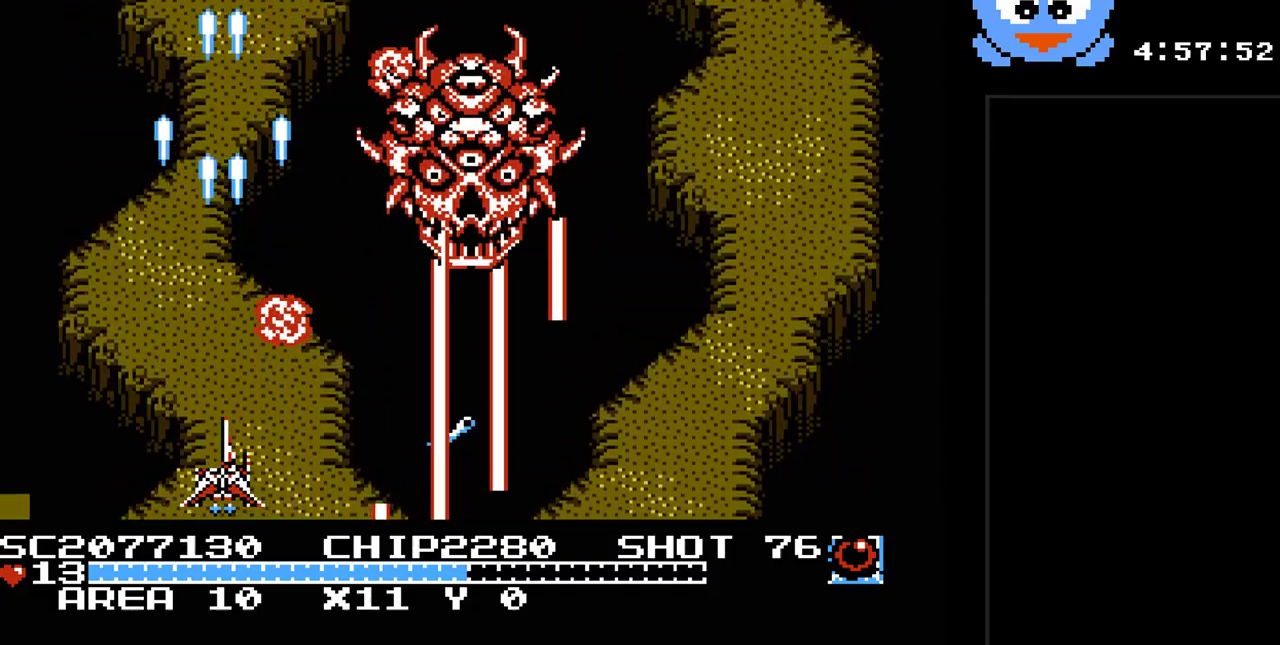
{"buttons": ["Y", "DPAD_UP", "DPAD_RIGHT"], "events": [[100, "DPAD_LEFT", "down"], [133, "DPAD_UP", "down"], [283, "DPAD_LEFT", "up"], [383, "DPAD_RIGHT", "down"]]}
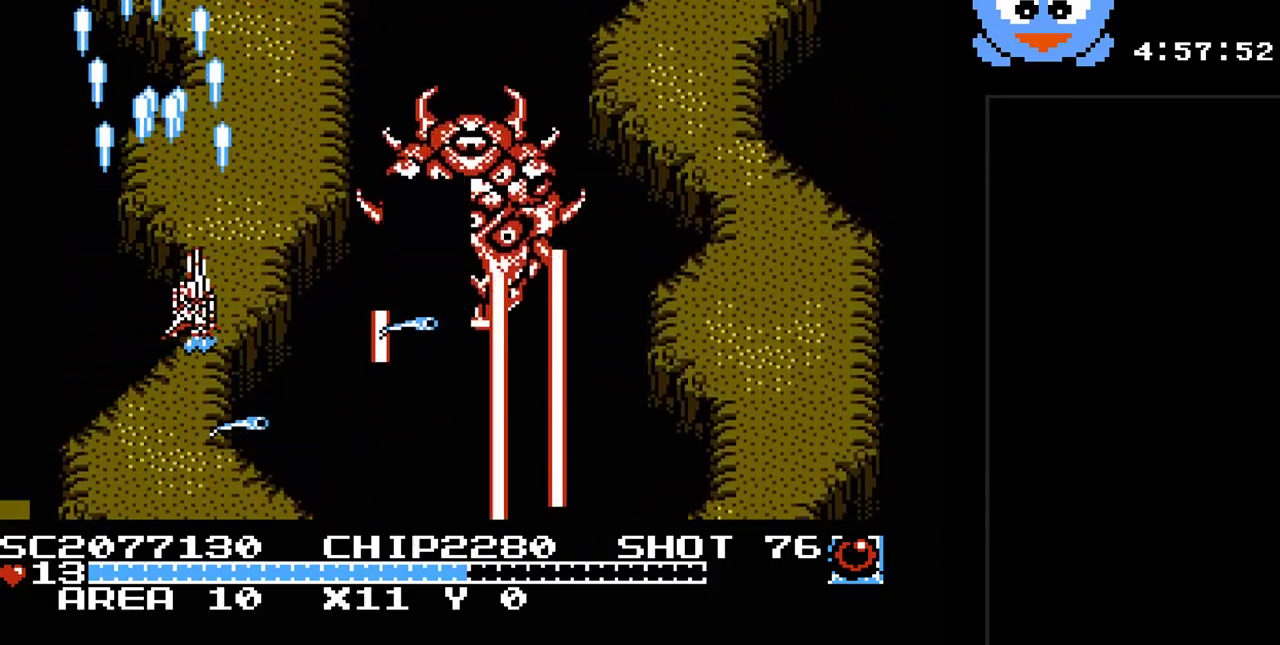
{"buttons": ["Y", "DPAD_DOWN"], "events": [[100, "DPAD_UP", "up"], [233, "DPAD_DOWN", "down"], [300, "DPAD_RIGHT", "up"]]}
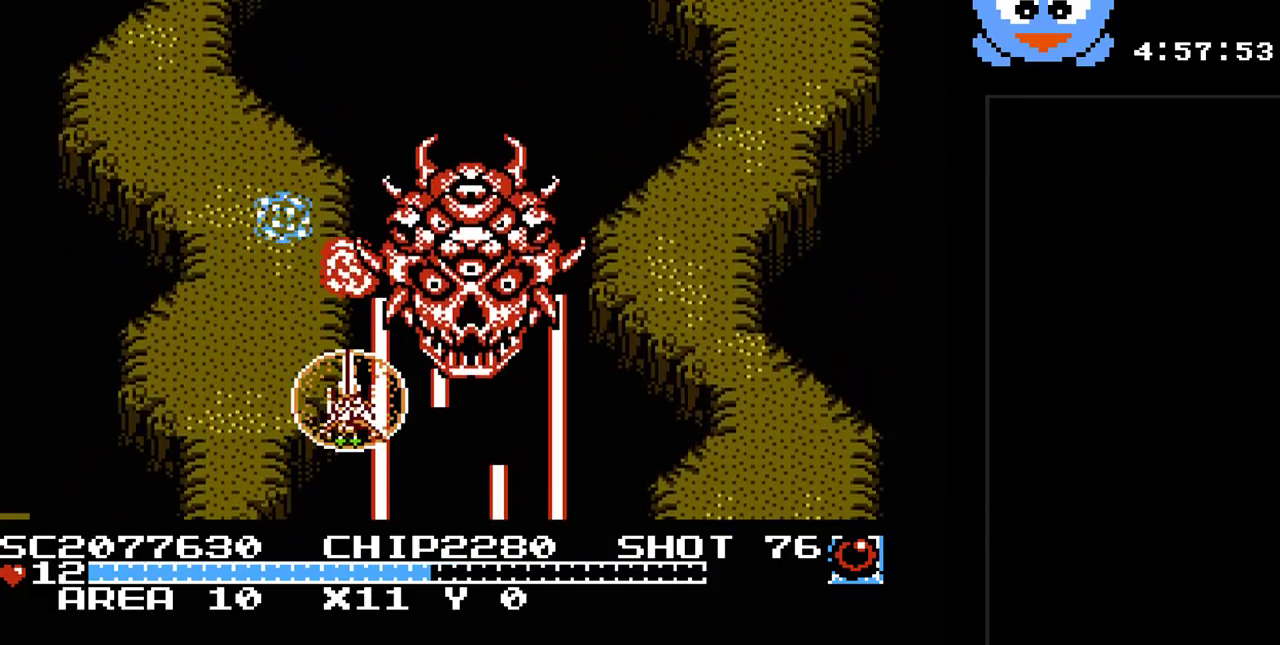
{"buttons": ["Y", "DPAD_RIGHT"], "events": [[50, "DPAD_RIGHT", "down"], [150, "B", "down"], [183, "DPAD_DOWN", "up"], [333, "B", "up"]]}
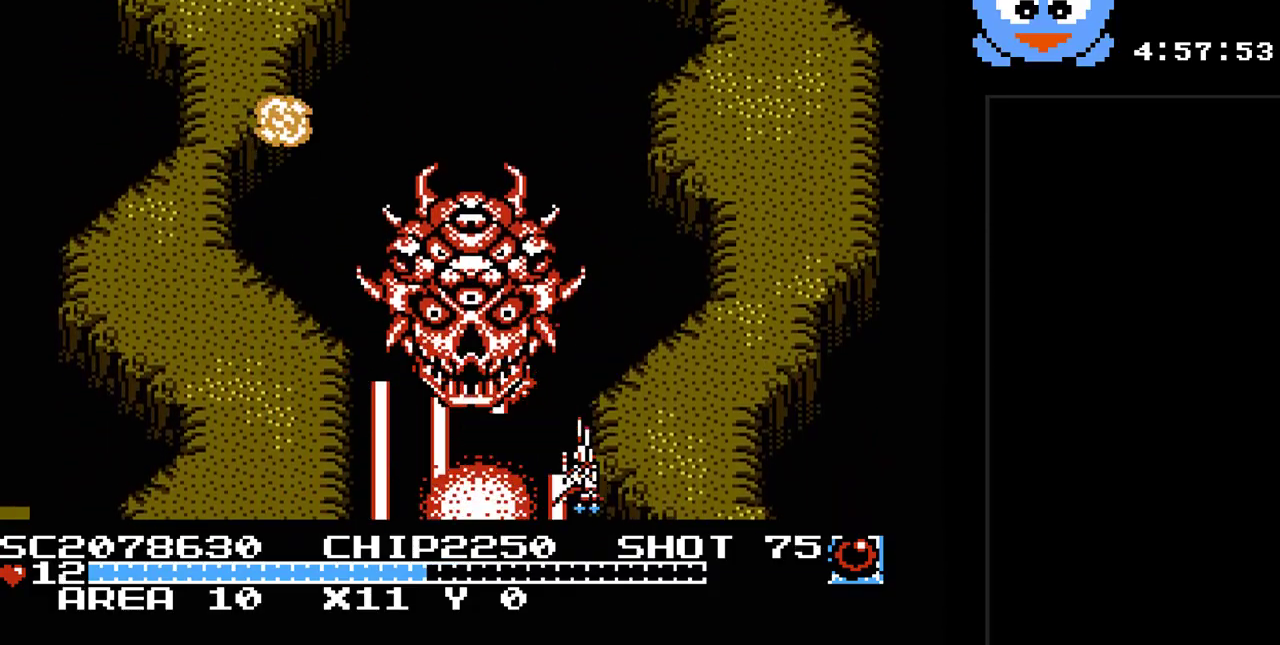
{"buttons": ["Y", "DPAD_RIGHT"], "events": []}
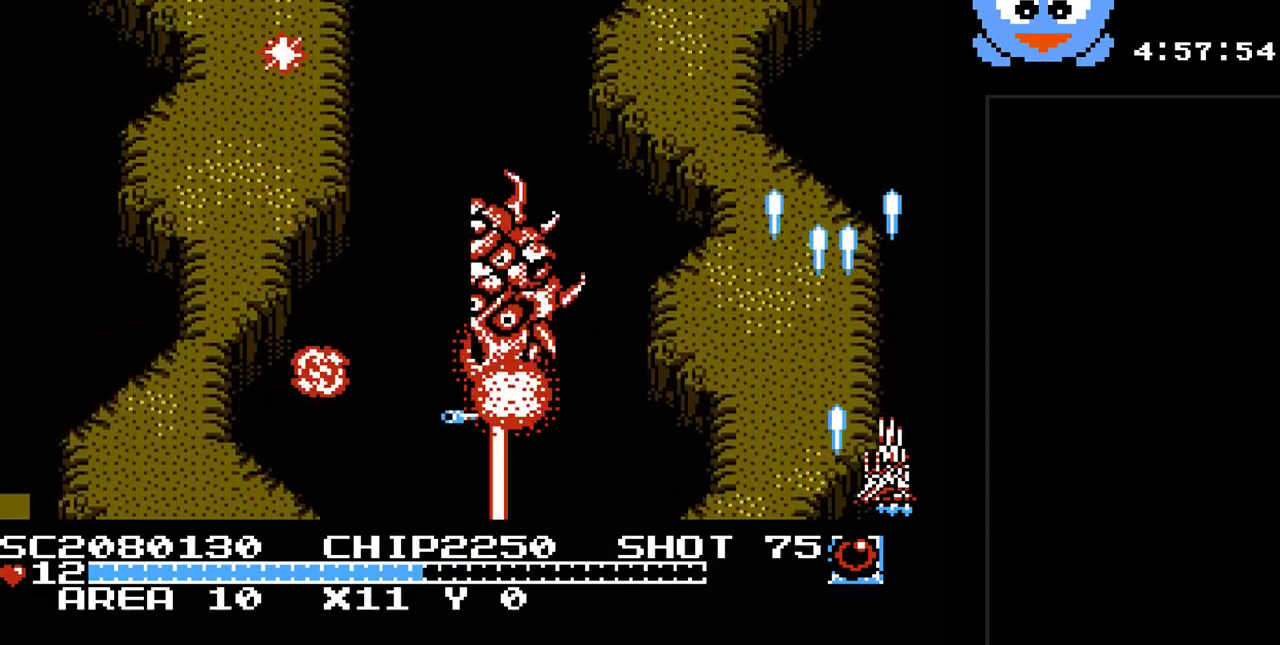
{"buttons": ["Y"], "events": [[83, "DPAD_RIGHT", "up"]]}
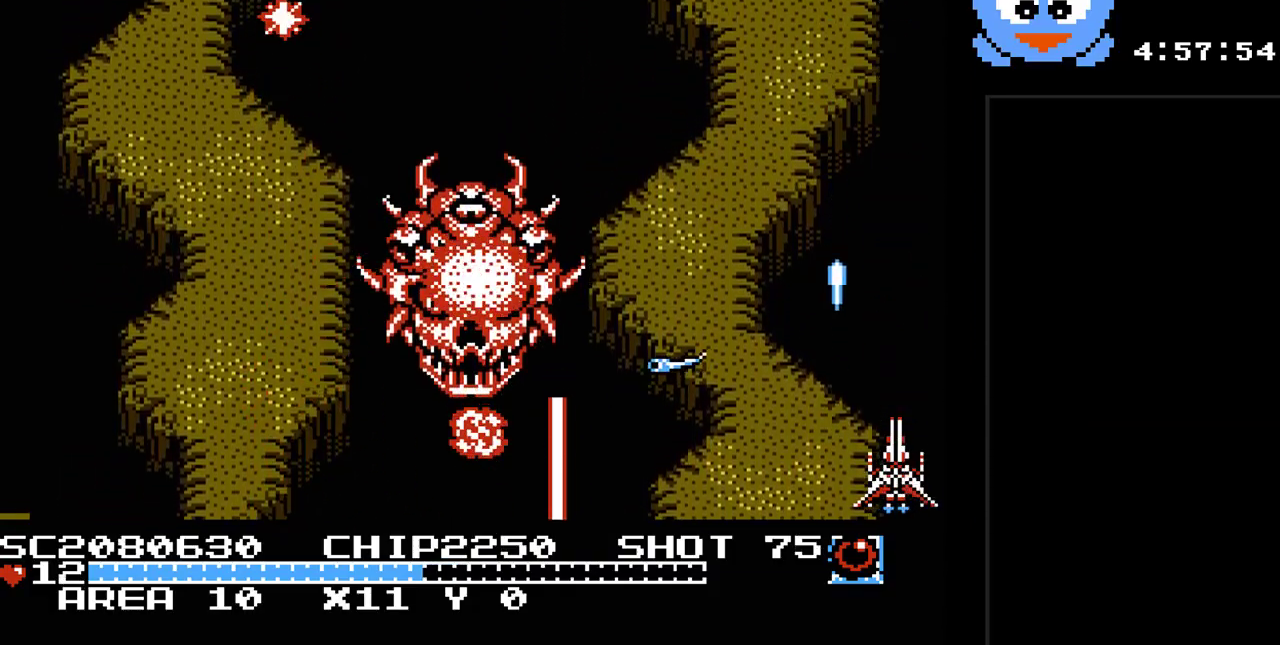
{"buttons": ["Y", "DPAD_UP"], "events": [[250, "DPAD_RIGHT", "down"], [283, "DPAD_UP", "down"], [317, "DPAD_RIGHT", "up"]]}
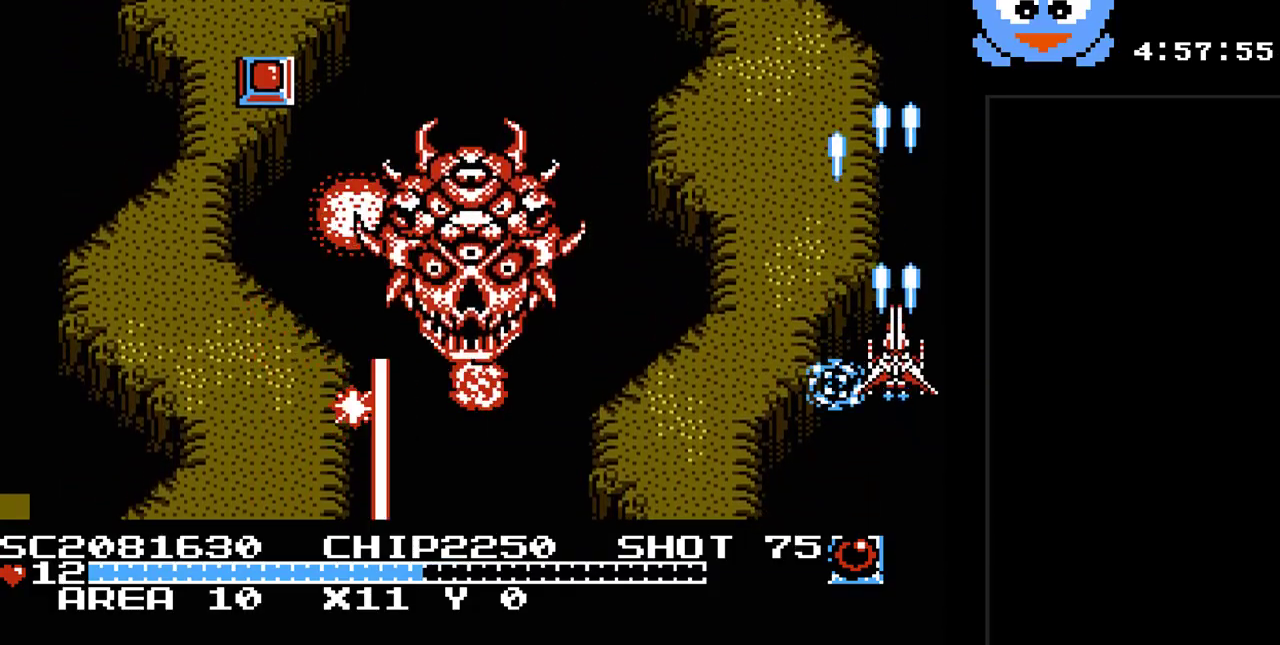
{"buttons": ["Y", "DPAD_LEFT"], "events": [[200, "DPAD_LEFT", "down"], [383, "DPAD_UP", "up"]]}